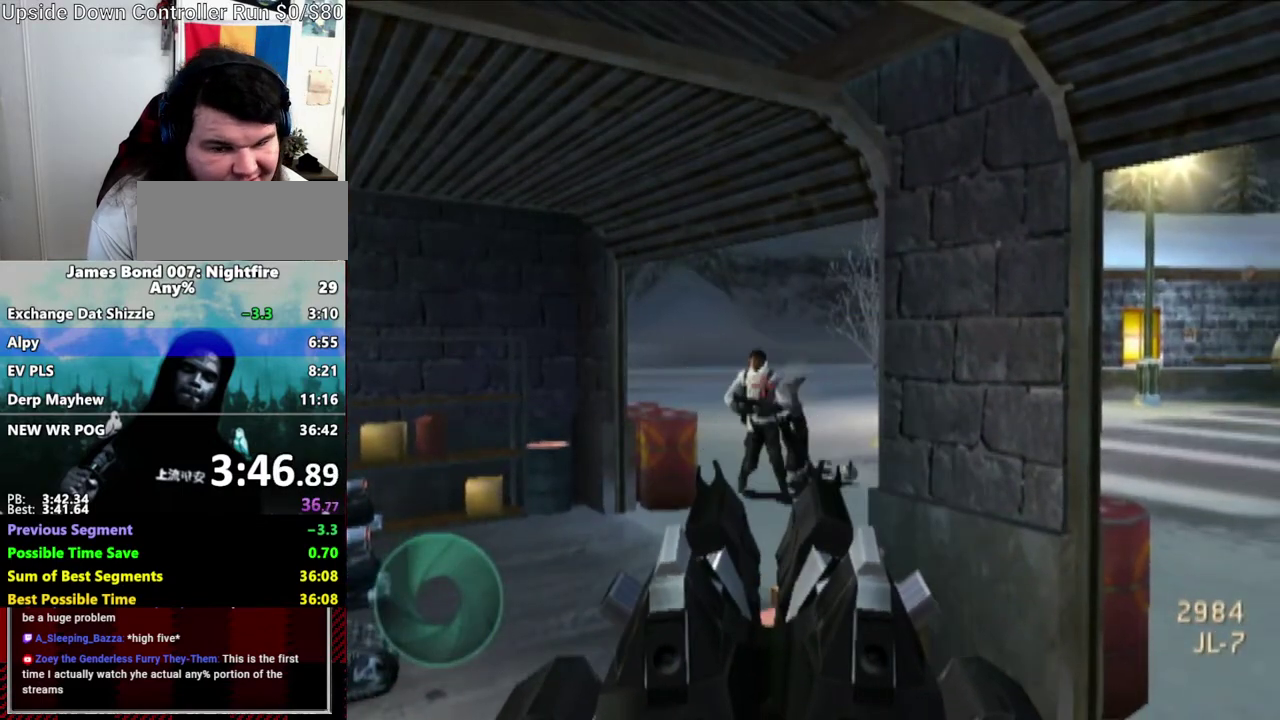
Gameplay with a controller (Nintendo layout); each line is a JSON object with the inputs held at the frame after it. "events" lists button and stick changes between this image and that frame as [ms after this image, input, new state], when the widget could be followed in between. Not read: L3 R3 left_stick.
{"buttons": [], "right_stick": "center", "events": []}
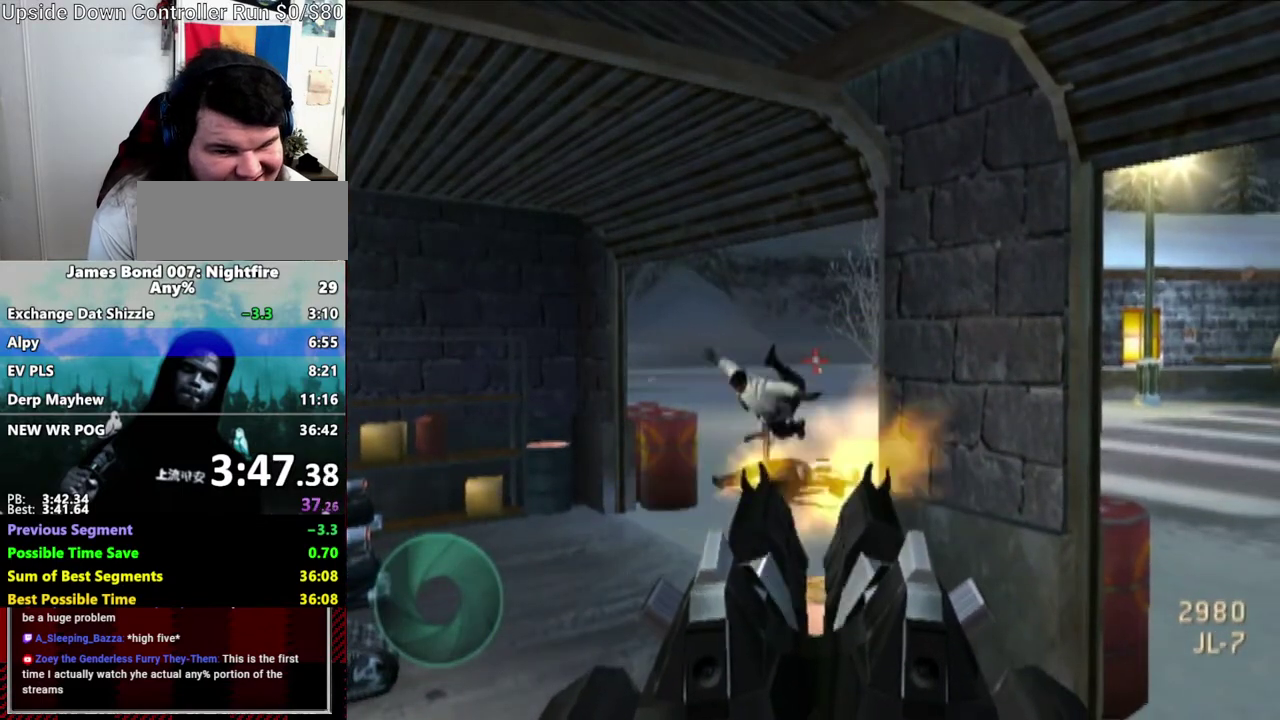
{"buttons": [], "right_stick": "center", "events": []}
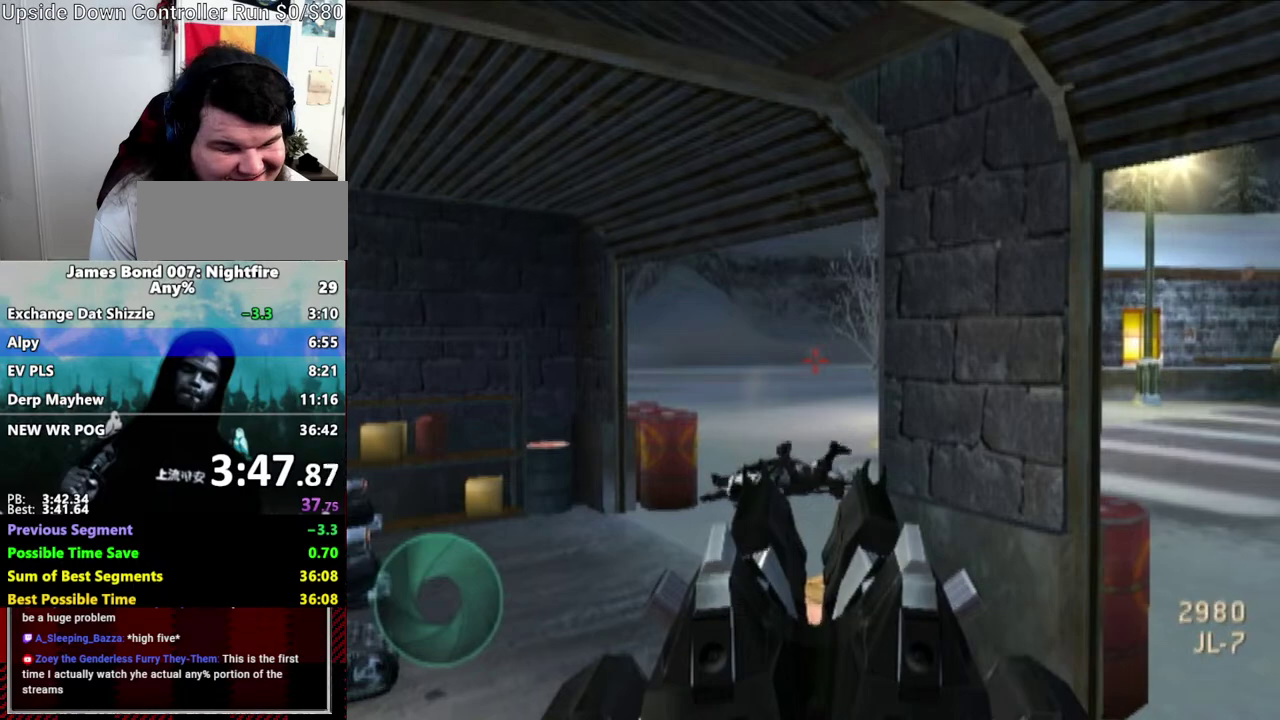
{"buttons": [], "right_stick": "right", "events": [[133, "right_stick", "right"]]}
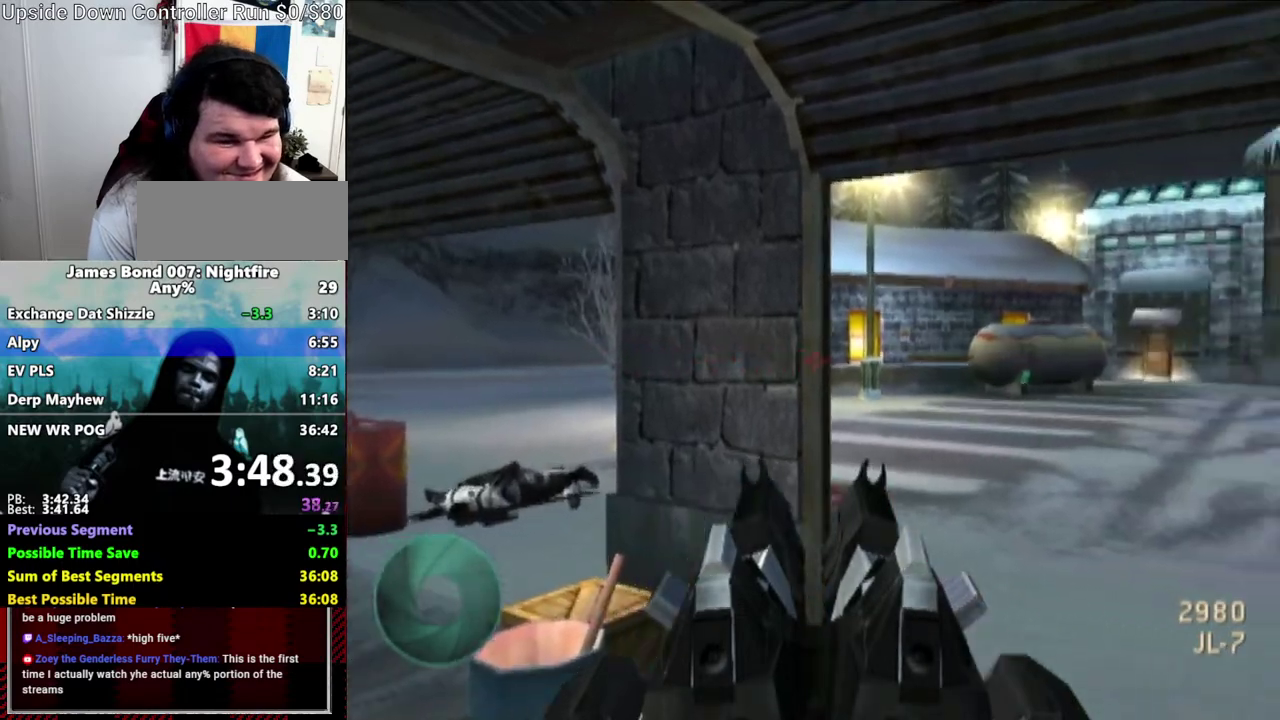
{"buttons": [], "right_stick": "center", "events": [[267, "right_stick", "center"]]}
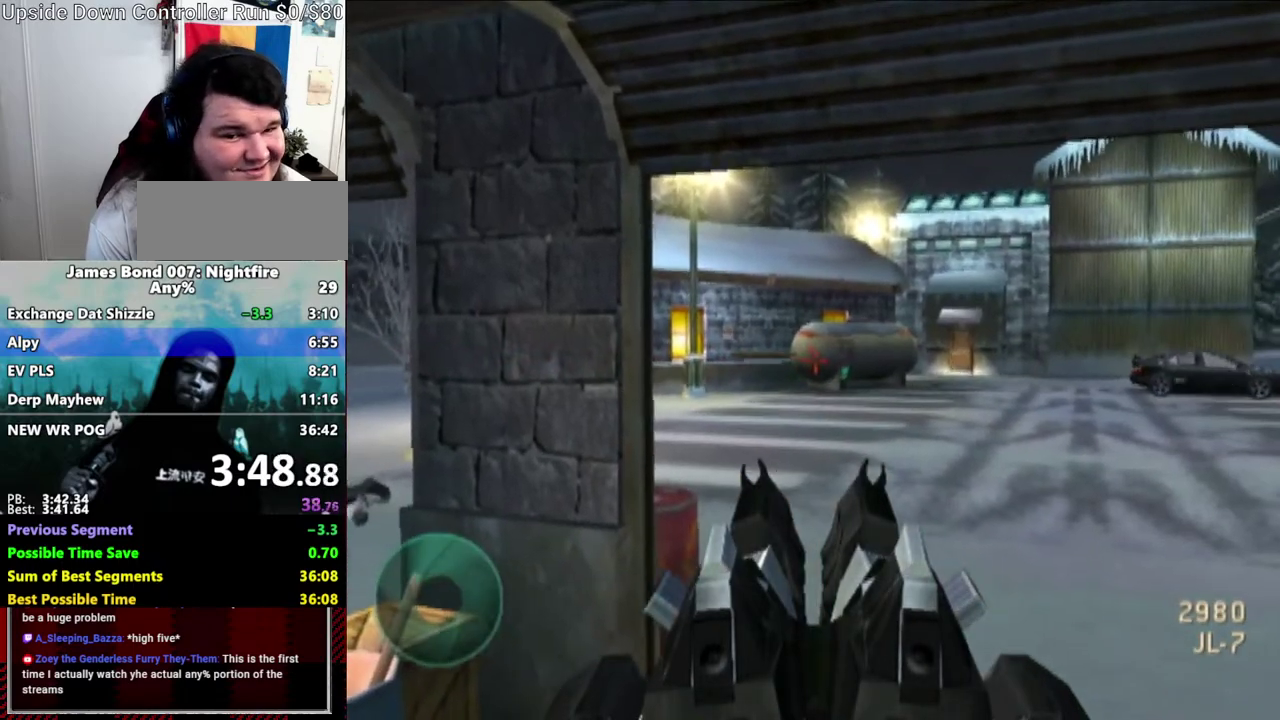
{"buttons": [], "right_stick": "center", "events": [[33, "right_stick", "down-right"], [100, "right_stick", "center"], [433, "right_stick", "right"], [500, "right_stick", "center"]]}
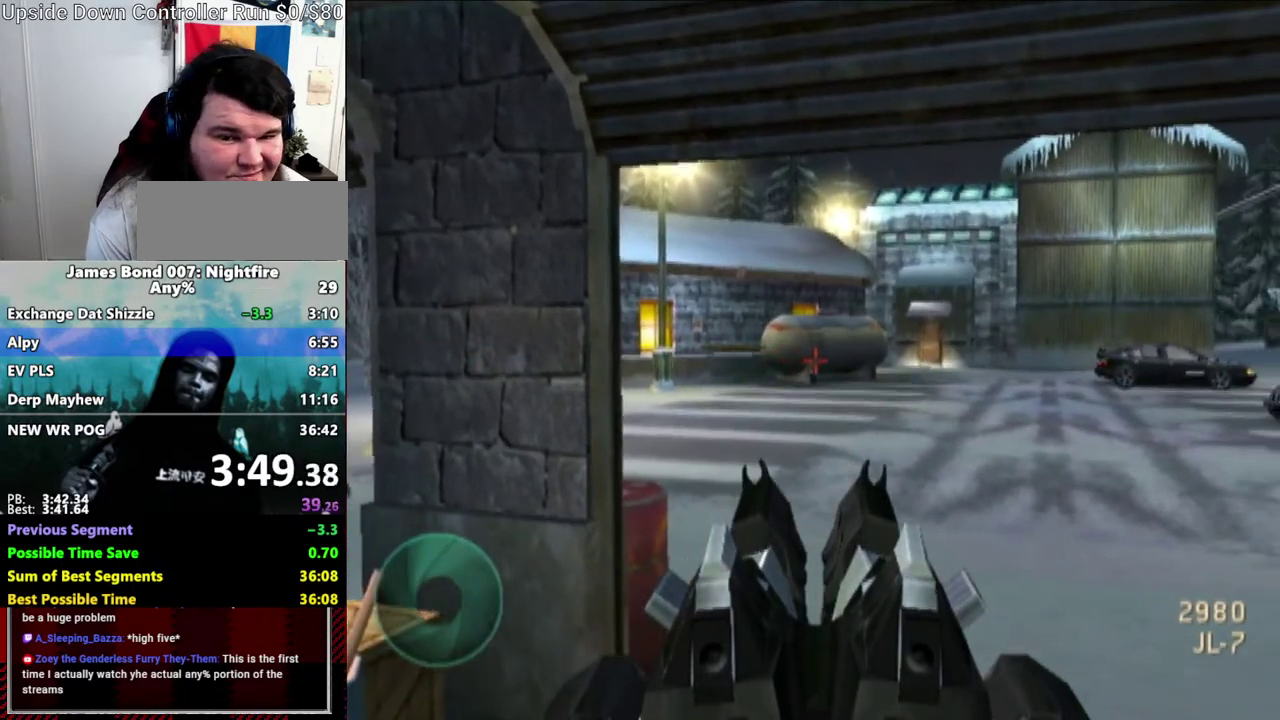
{"buttons": [], "right_stick": "center", "events": []}
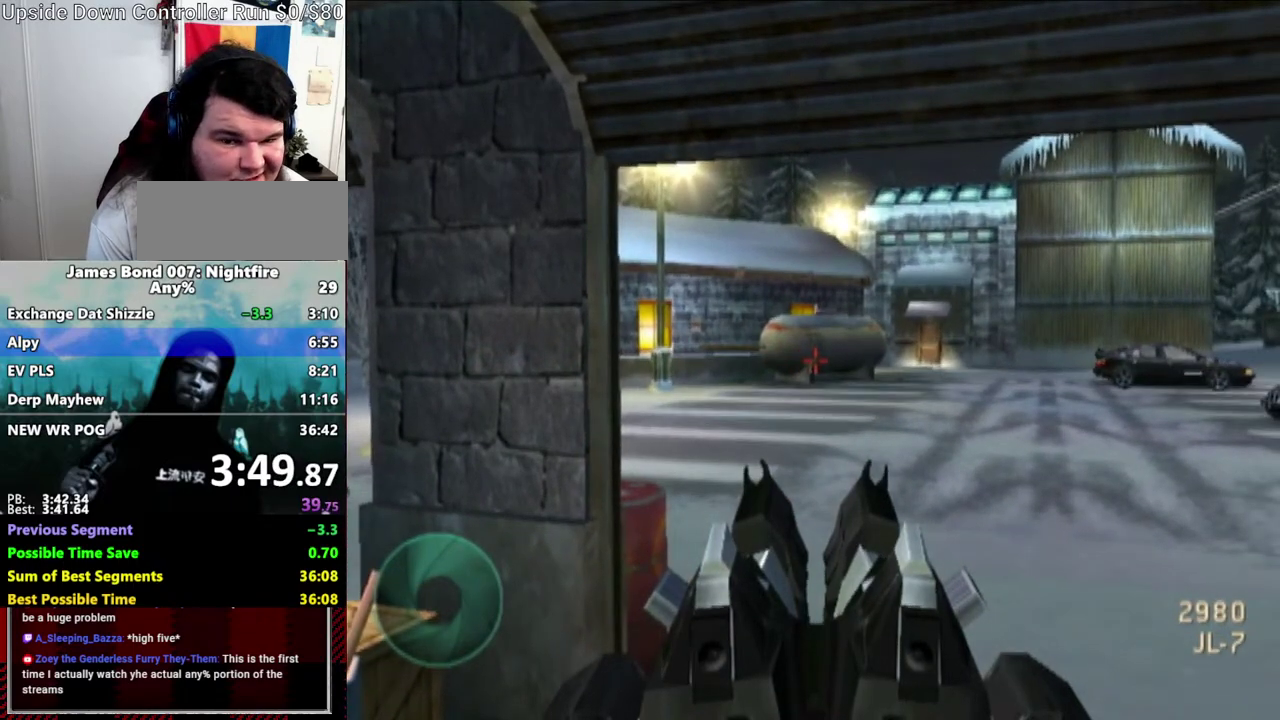
{"buttons": [], "right_stick": "center", "events": []}
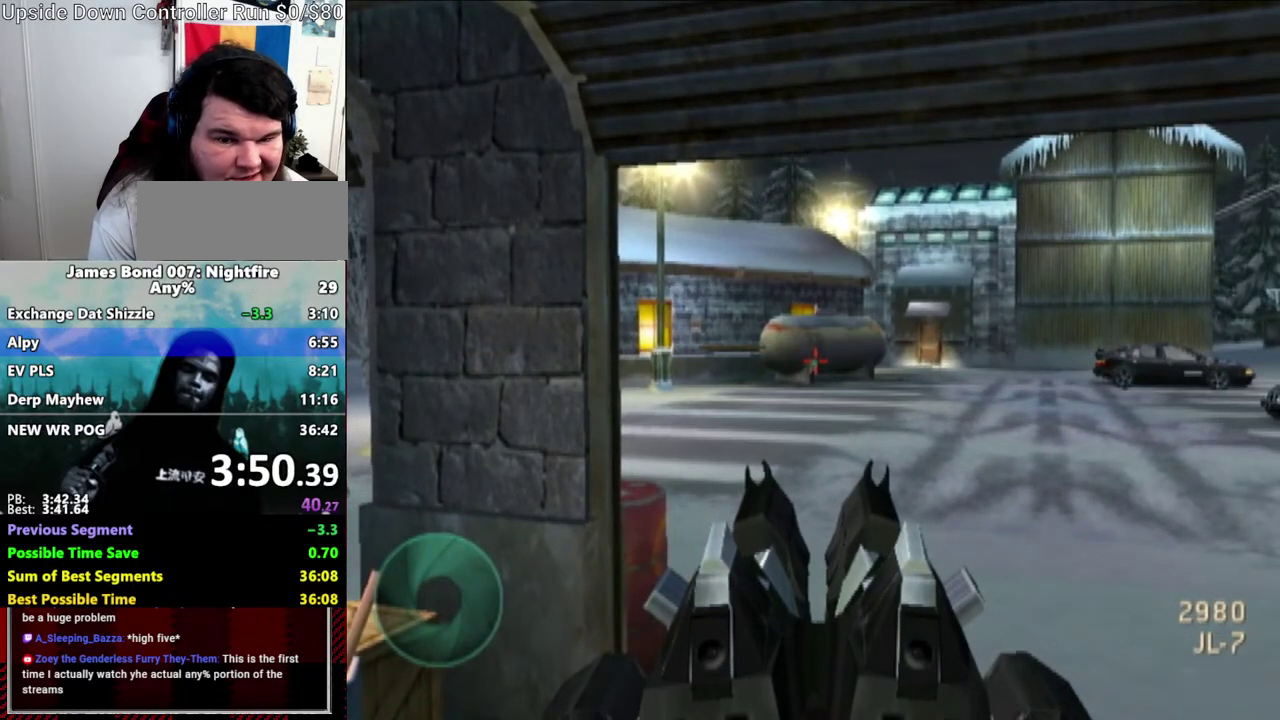
{"buttons": ["L1"], "right_stick": "center", "events": [[200, "L1", "down"]]}
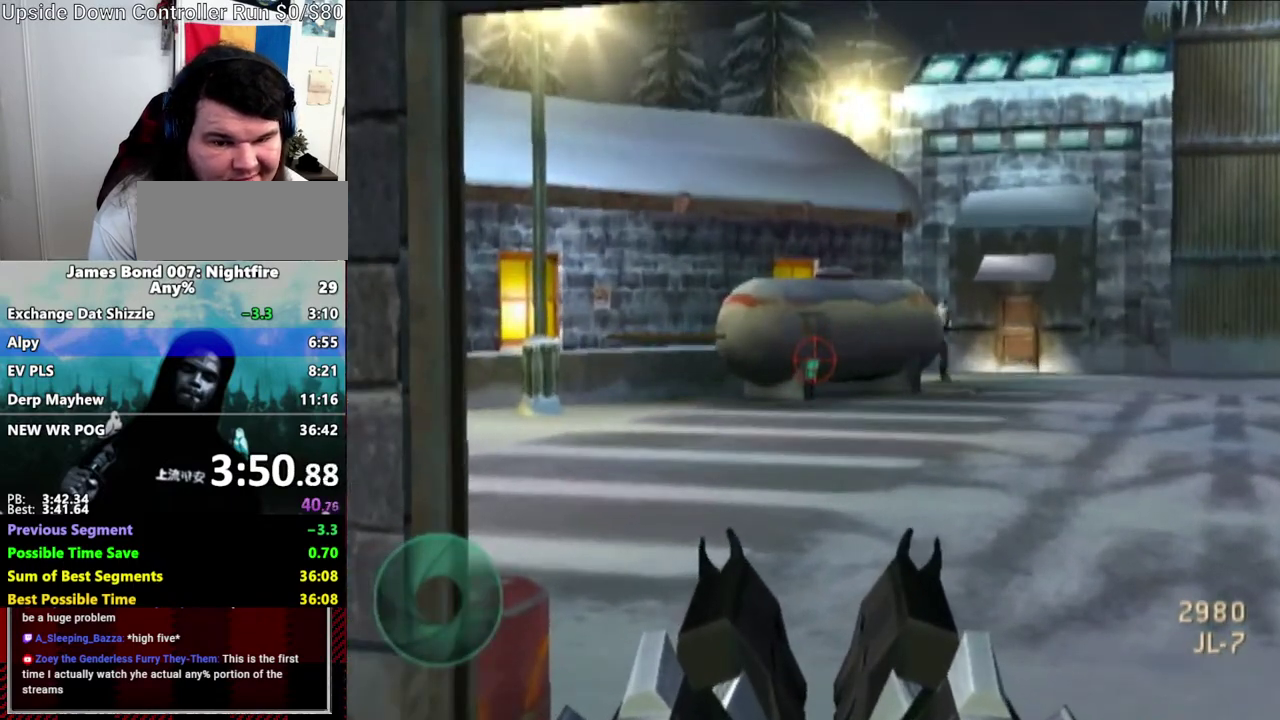
{"buttons": ["L1"], "right_stick": "center", "events": []}
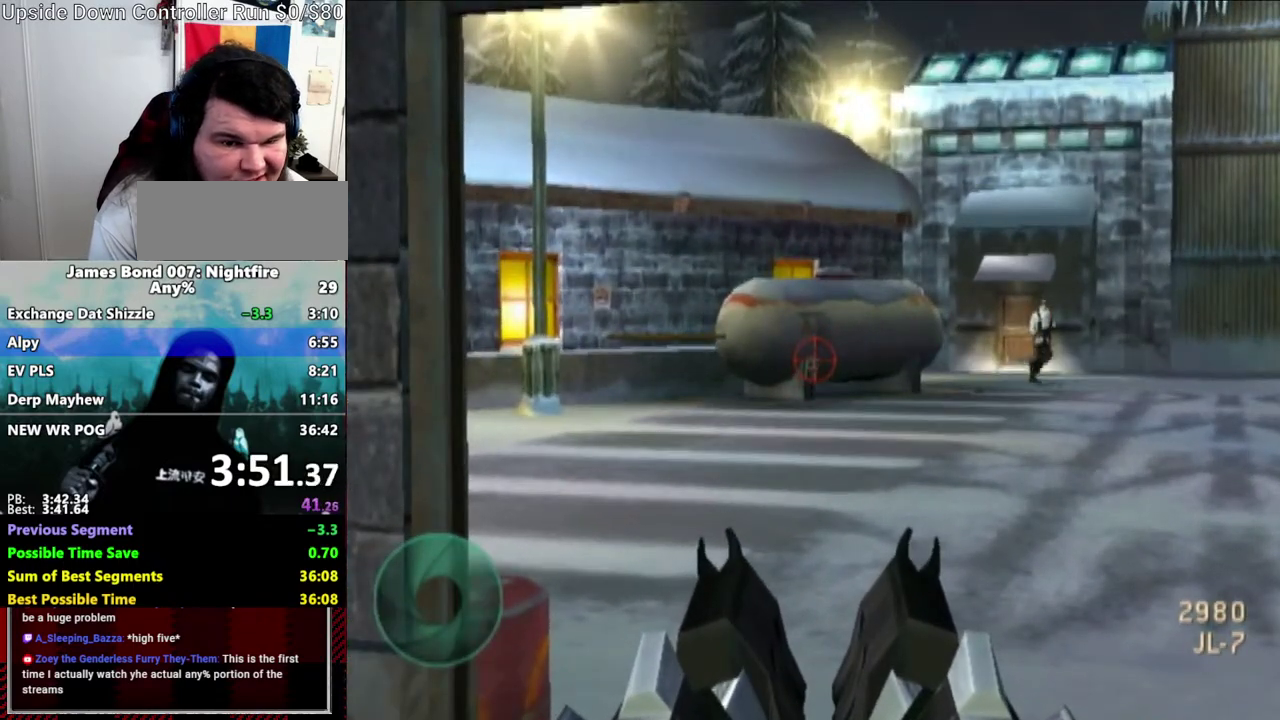
{"buttons": ["L1"], "right_stick": "center", "events": []}
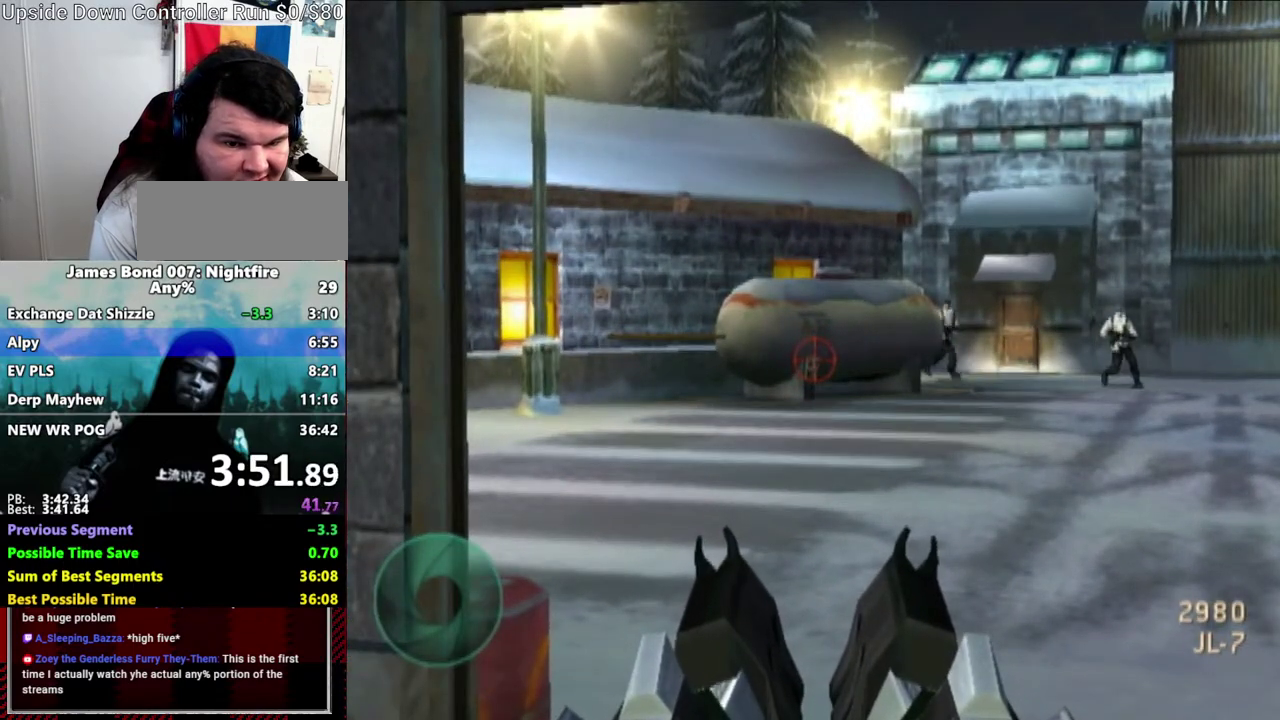
{"buttons": ["L1"], "right_stick": "center", "events": []}
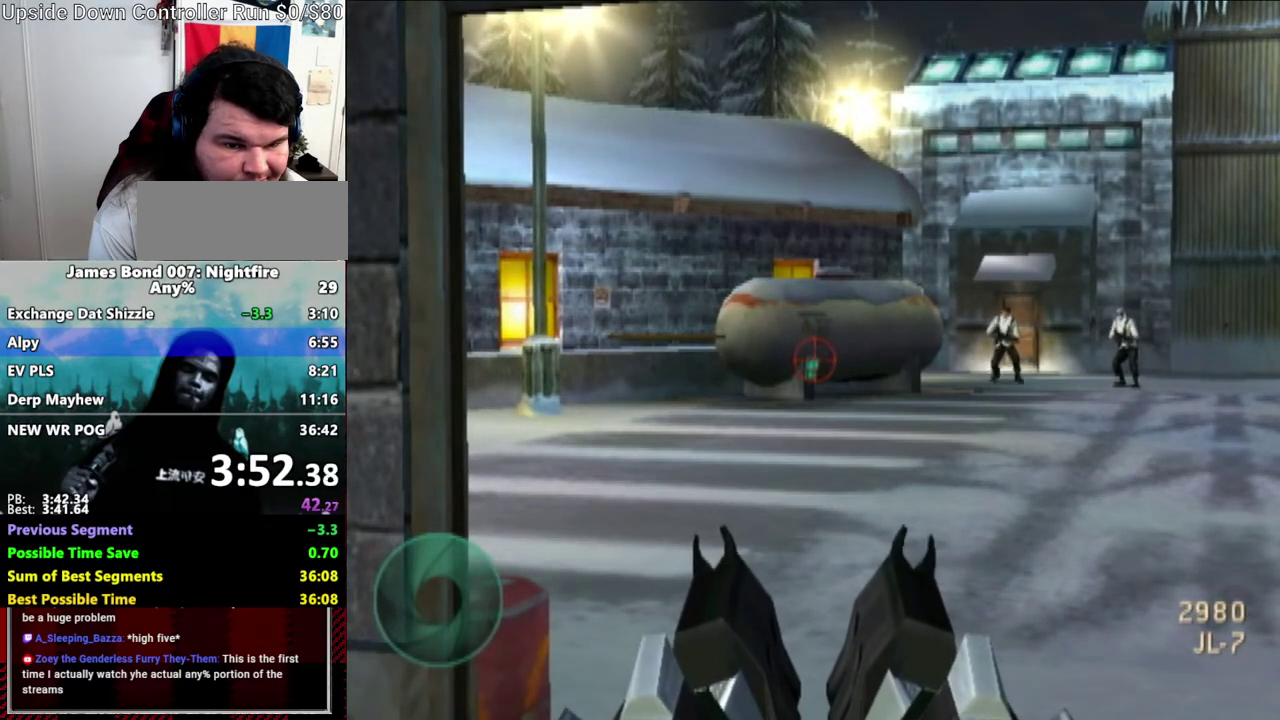
{"buttons": [], "right_stick": "center", "events": [[433, "L1", "up"]]}
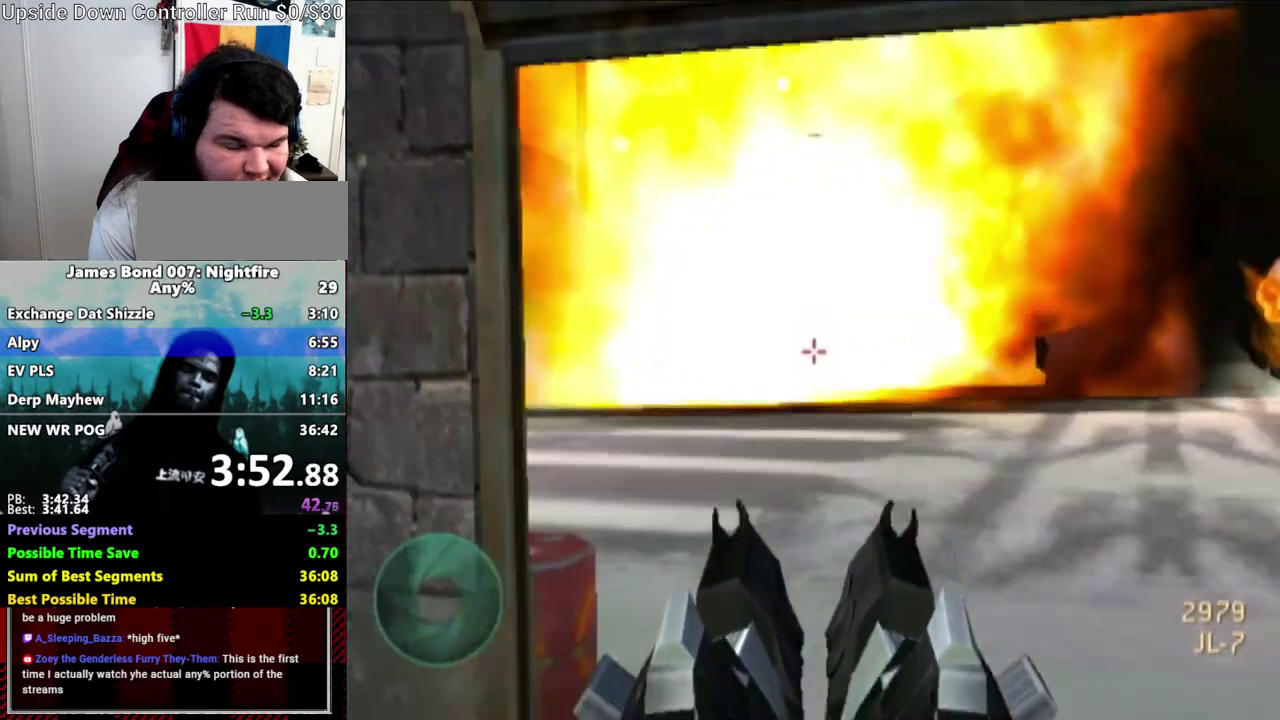
{"buttons": [], "right_stick": "right", "events": [[50, "right_stick", "down-right"], [150, "right_stick", "right"]]}
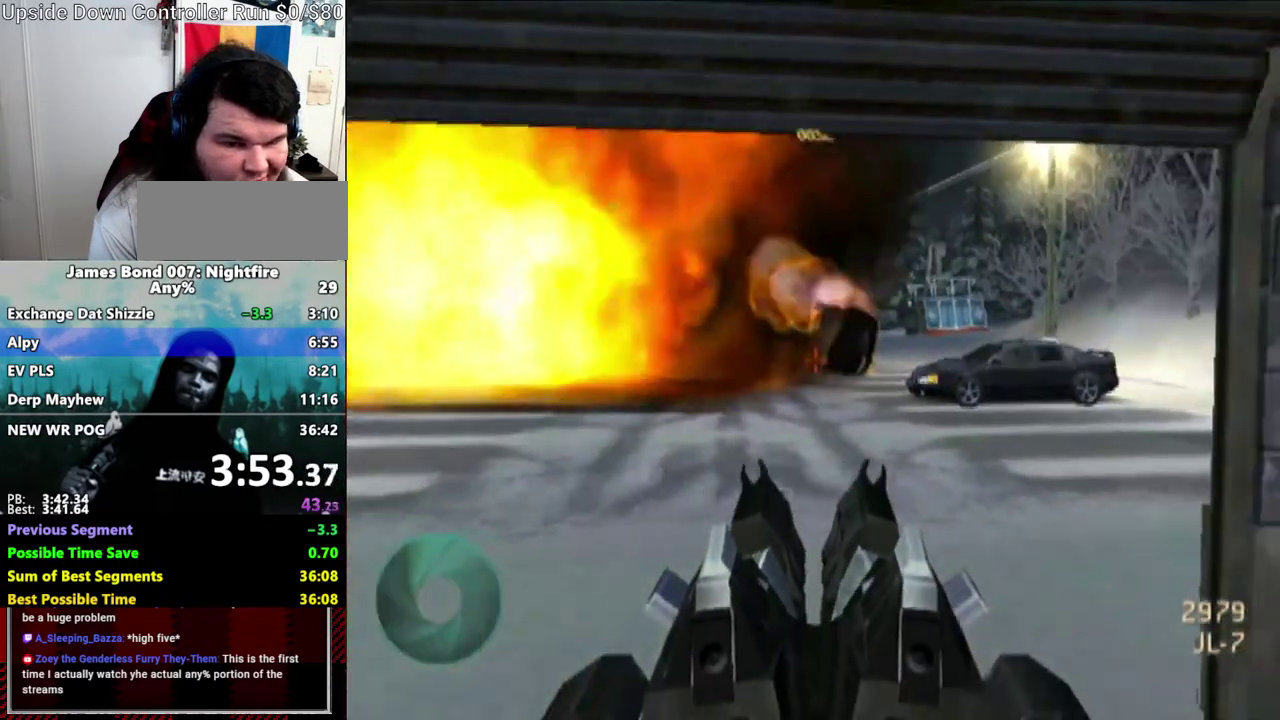
{"buttons": [], "right_stick": "center", "events": [[350, "right_stick", "center"]]}
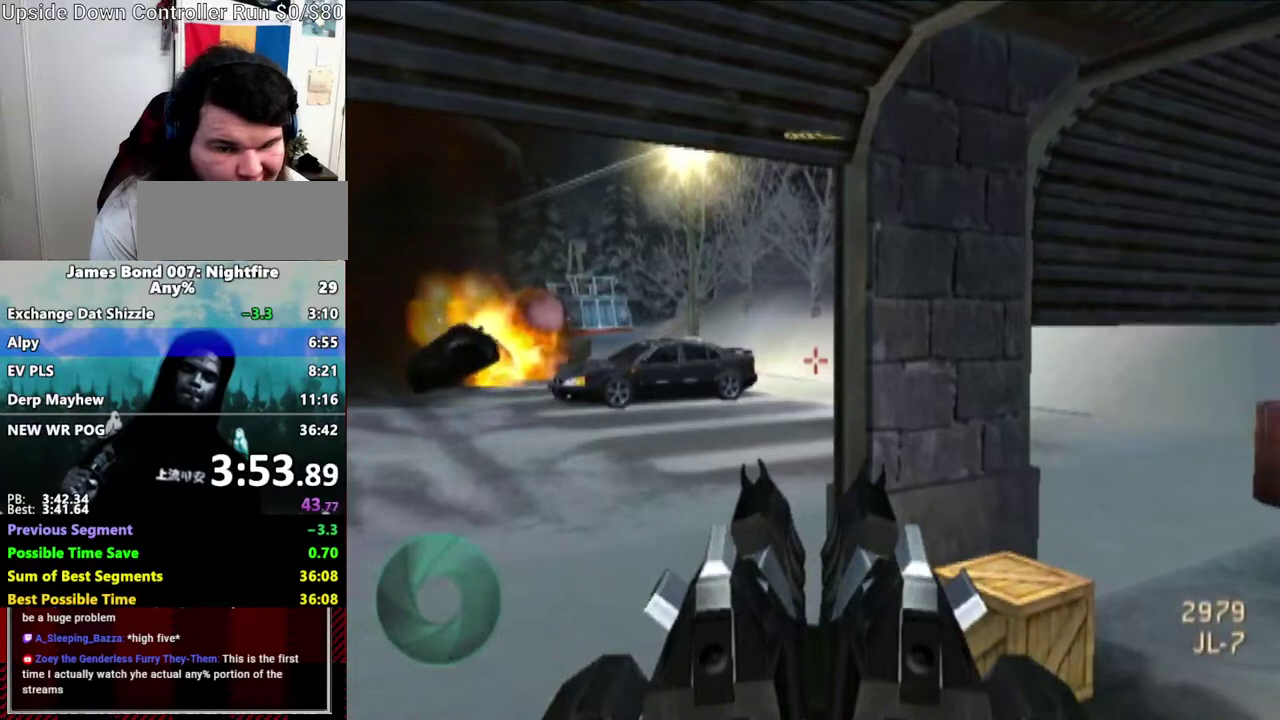
{"buttons": [], "right_stick": "right", "events": [[133, "right_stick", "right"]]}
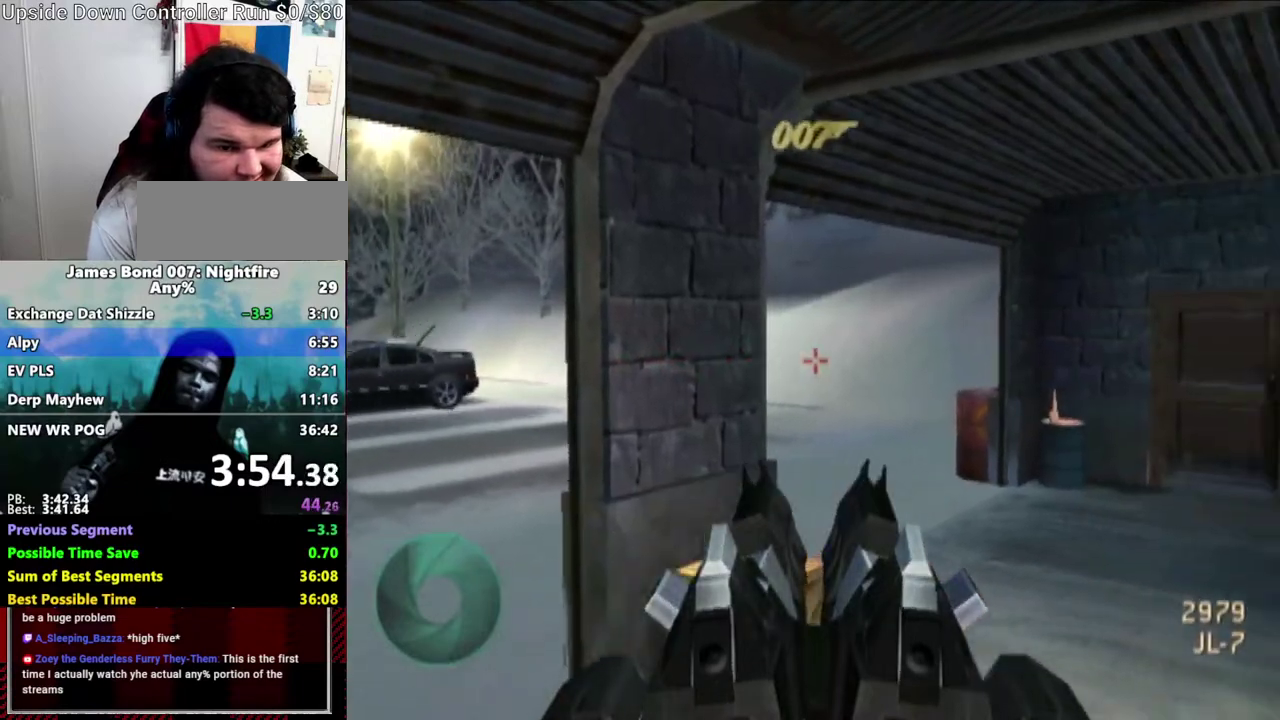
{"buttons": [], "right_stick": "right", "events": [[100, "right_stick", "center"], [417, "right_stick", "right"]]}
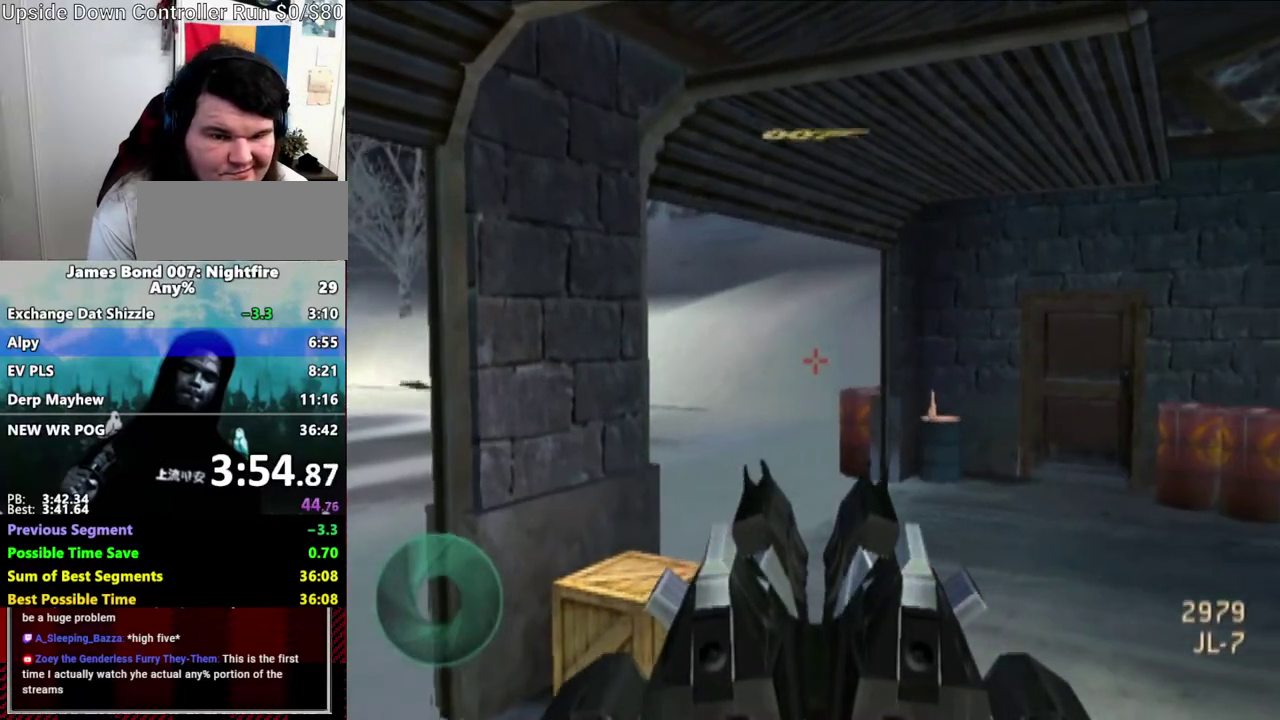
{"buttons": [], "right_stick": "up-left", "events": [[50, "right_stick", "center"], [467, "right_stick", "up-left"]]}
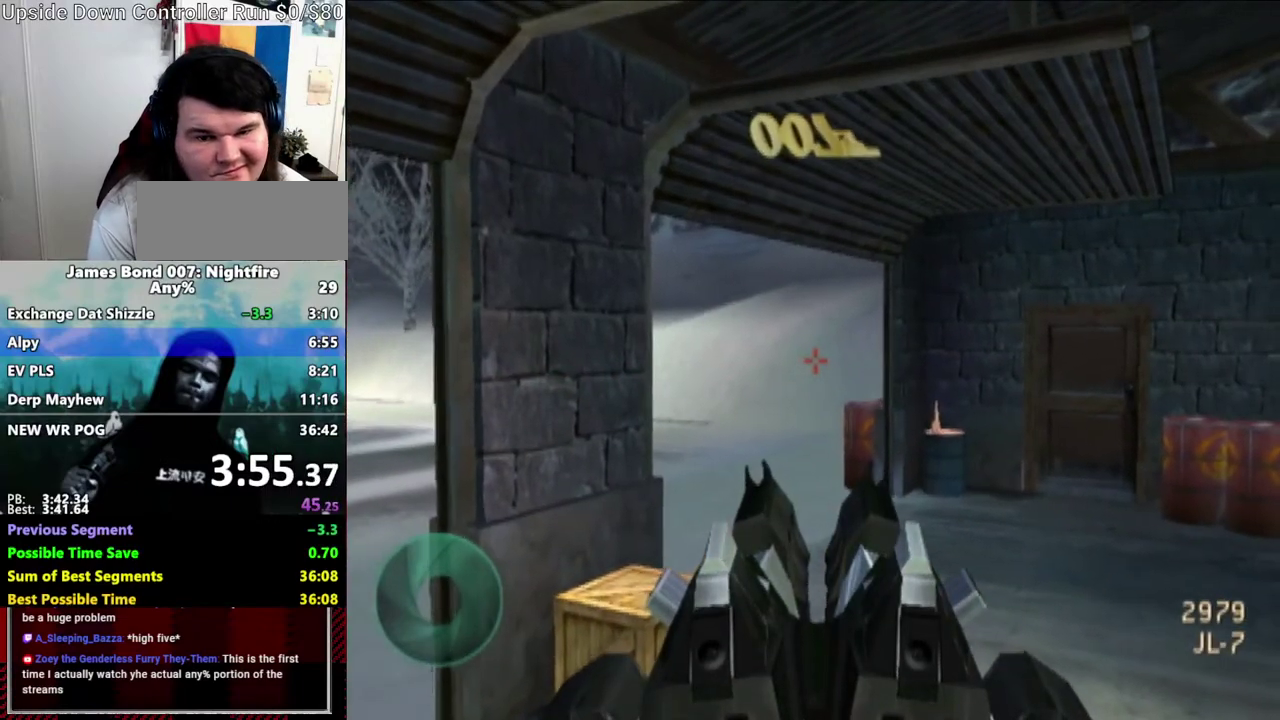
{"buttons": [], "right_stick": "center", "events": [[33, "right_stick", "center"]]}